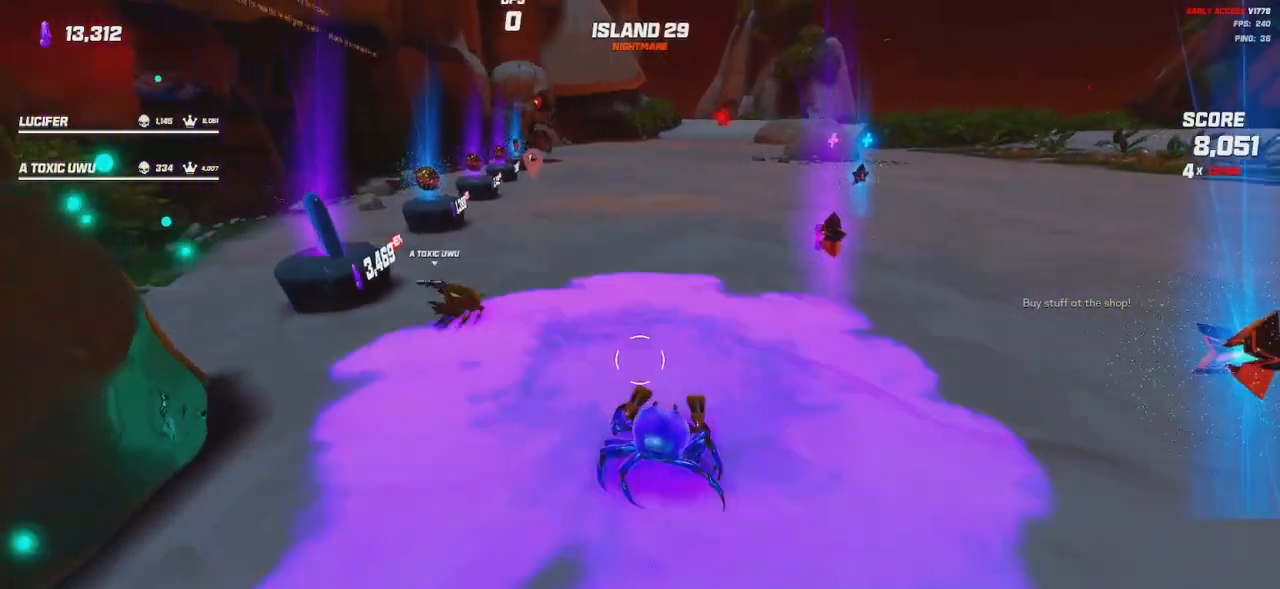
Gameplay with keyboard and mouse; each line is a JSON object with the keys and mouse buttons held at the frame after it. "events" lists presses ("down") and releases ("up") of "a", "ctrl", "d", "e", "q", "s", "shift", "space", "w", "mouse_left", "mouse_wheel", "mouse_right", "mouse_mb4" and "mouse_mb5" between this image and that frame as [ms after this image, input, new state], when the widget could be followed in between. "mouse_left", "mouse_wheel", "mouse_right", "mouse_mb4", "mouse_mb5" = the "left", "wheel", "right", "mb4", "mb5" buttons of the "mouse" list. No other keys are recorded. "wheel" means that the mouse wheel is clicked or scrolled. Mouse movement is not recorded.
{"keys": [], "mouse": ["wheel"], "events": [[167, "mouse_wheel", "up"], [217, "mouse_wheel", "down"]]}
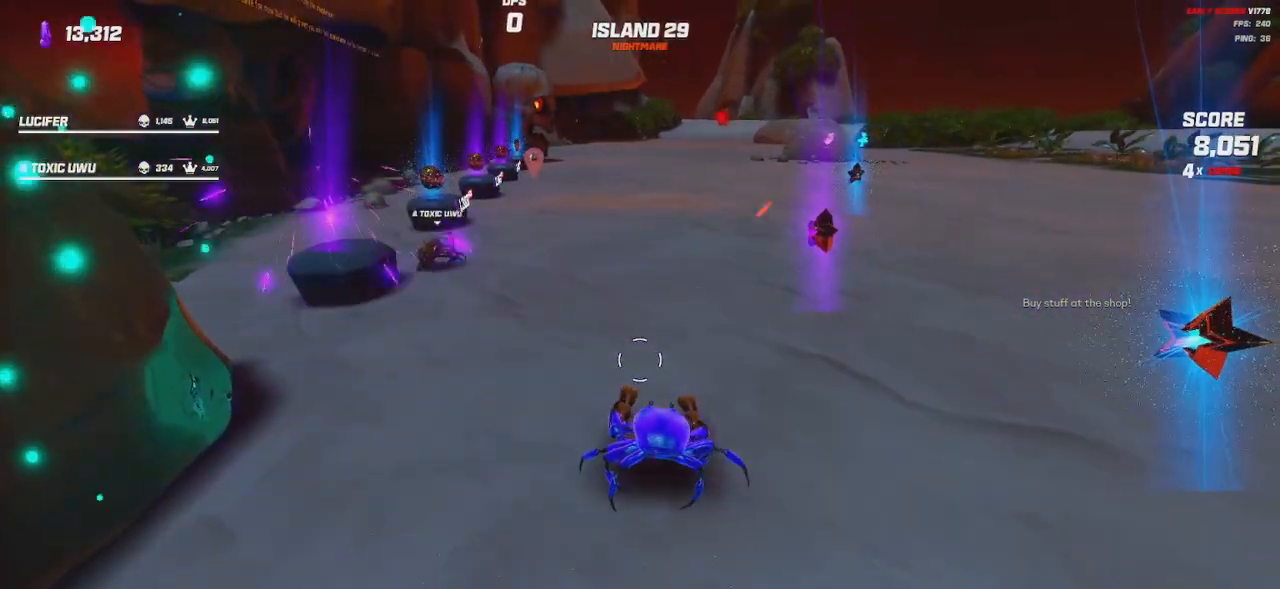
{"keys": ["w"], "mouse": [], "events": [[17, "mouse_wheel", "up"], [200, "mouse_wheel", "down"], [334, "mouse_wheel", "up"], [484, "w", "down"]]}
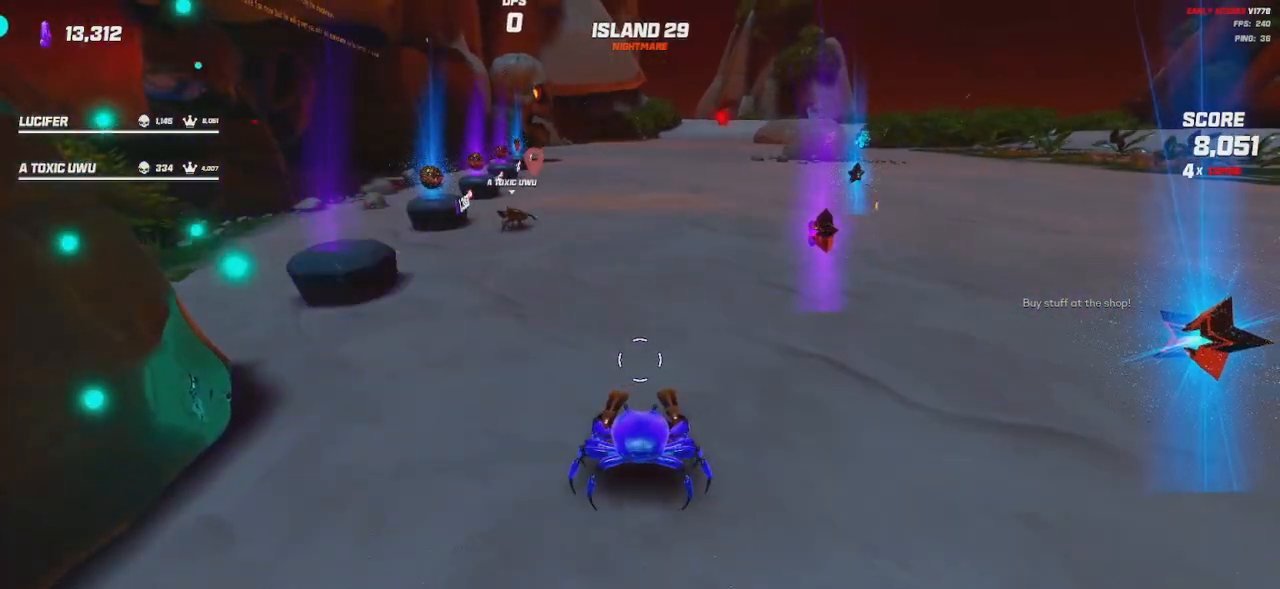
{"keys": ["w"], "mouse": [], "events": [[200, "mouse_wheel", "down"], [417, "mouse_wheel", "up"]]}
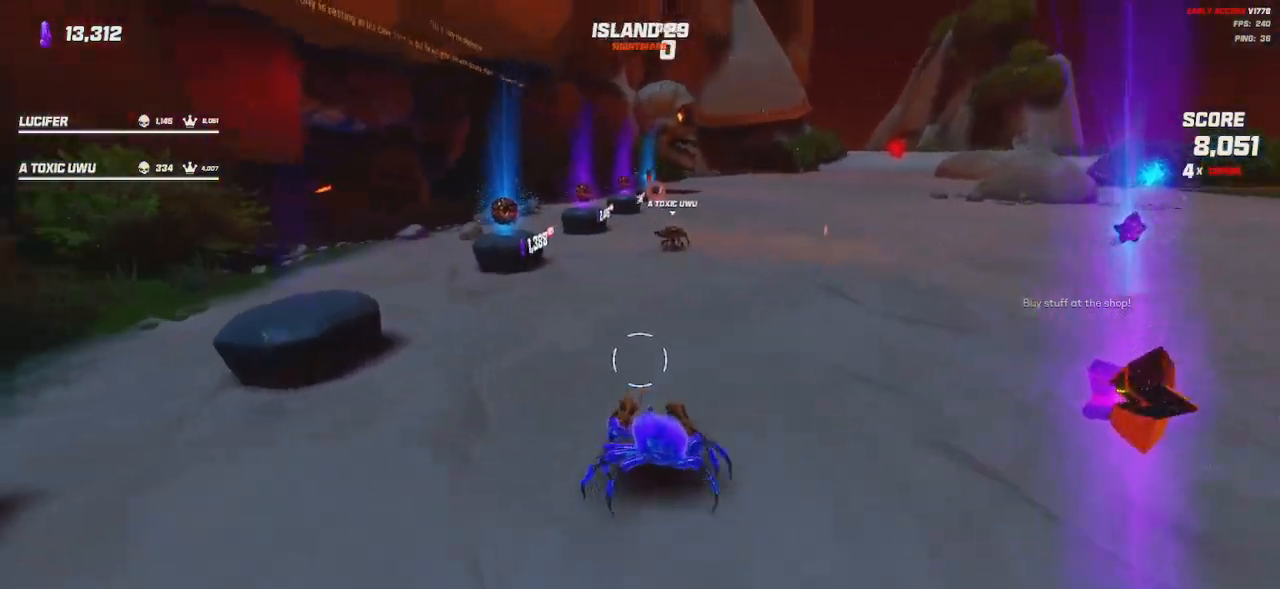
{"keys": ["w"], "mouse": [], "events": []}
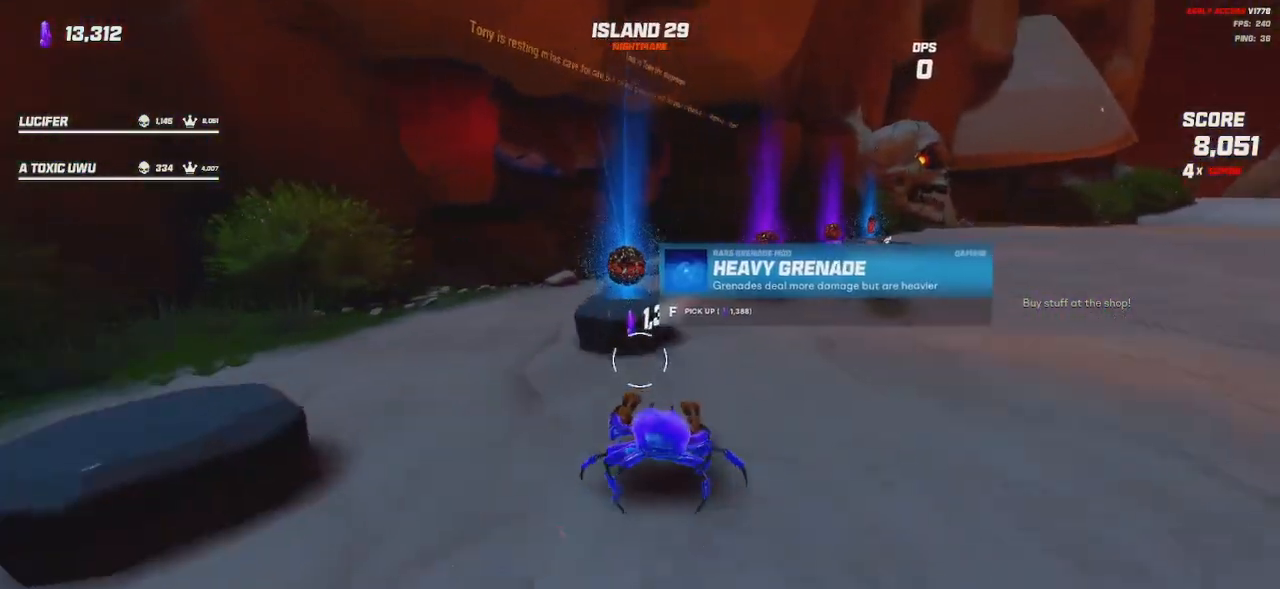
{"keys": ["d", "w"], "mouse": [], "events": [[17, "d", "down"]]}
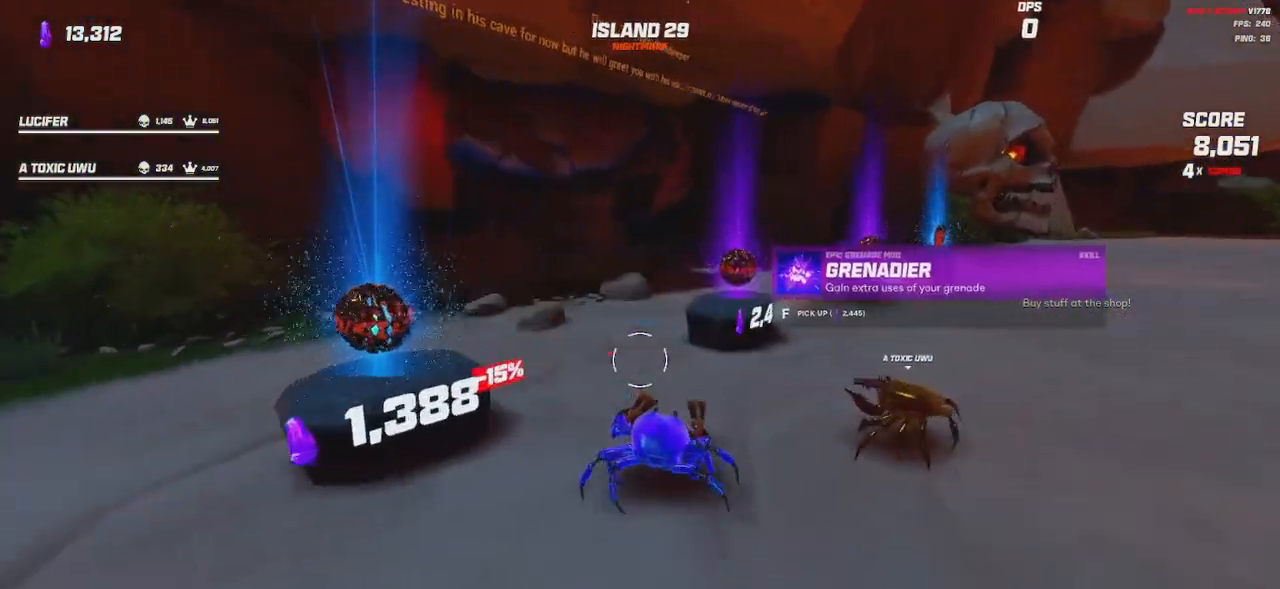
{"keys": ["w"], "mouse": [], "events": [[167, "d", "up"], [184, "w", "up"], [500, "w", "down"]]}
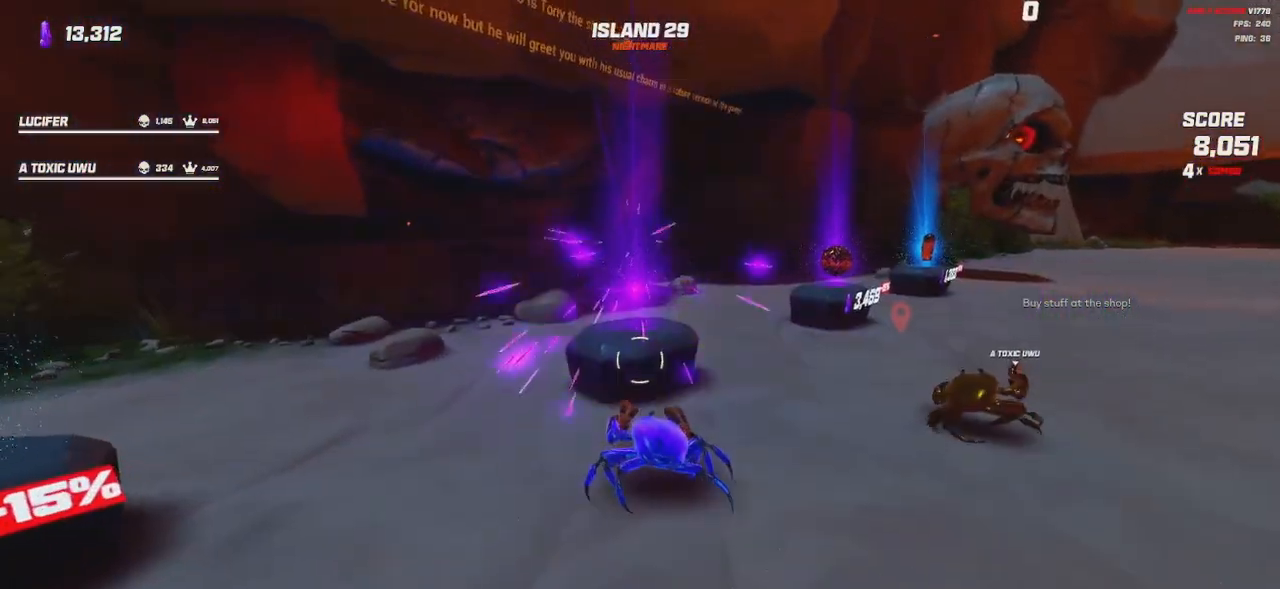
{"keys": ["d", "w"], "mouse": ["wheel"], "events": [[34, "d", "down"], [500, "mouse_wheel", "down"]]}
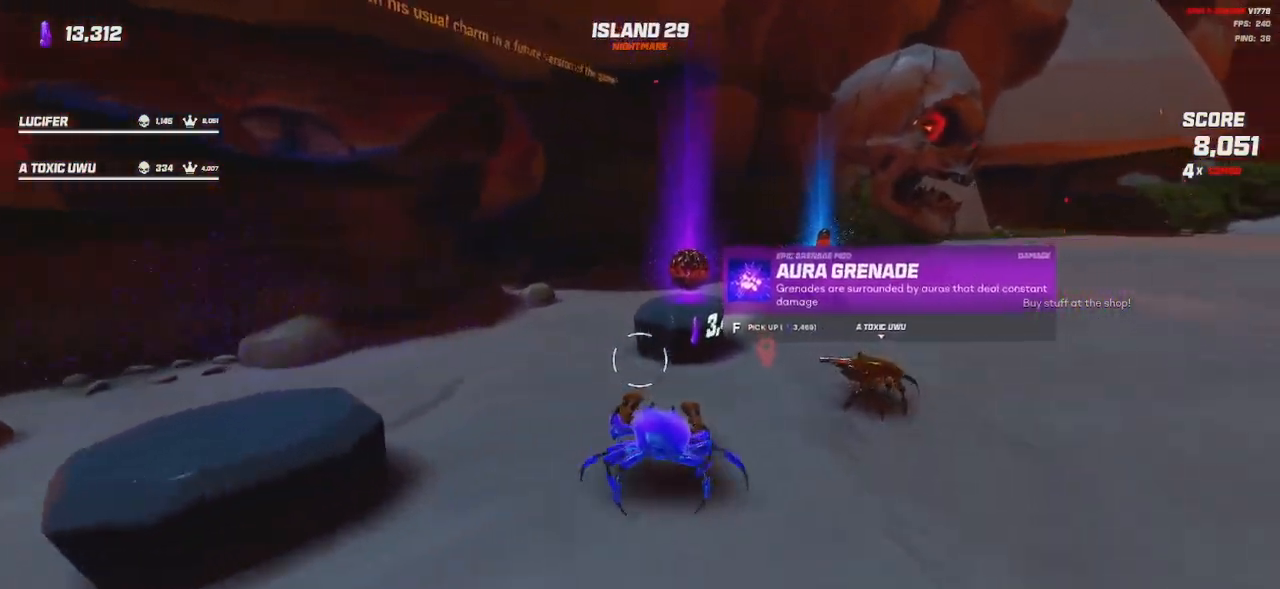
{"keys": ["d", "w"], "mouse": ["wheel"], "events": [[434, "mouse_wheel", "up"], [484, "mouse_wheel", "down"]]}
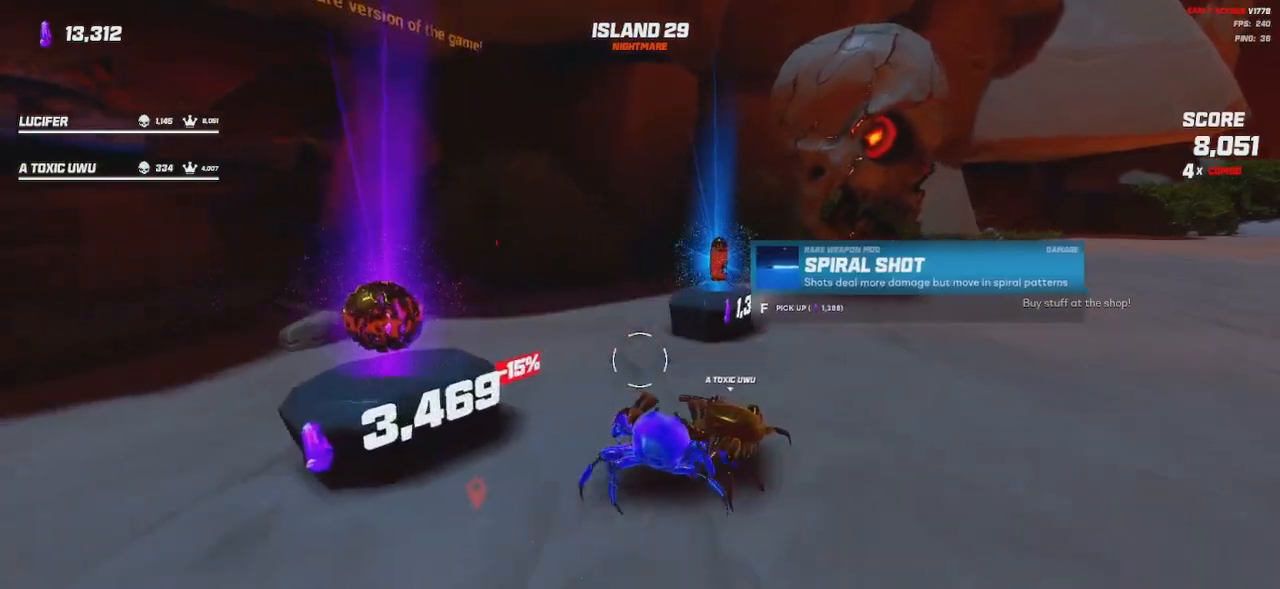
{"keys": [], "mouse": [], "events": [[67, "w", "up"], [84, "d", "up"], [117, "mouse_wheel", "up"], [367, "mouse_wheel", "down"], [500, "mouse_wheel", "up"]]}
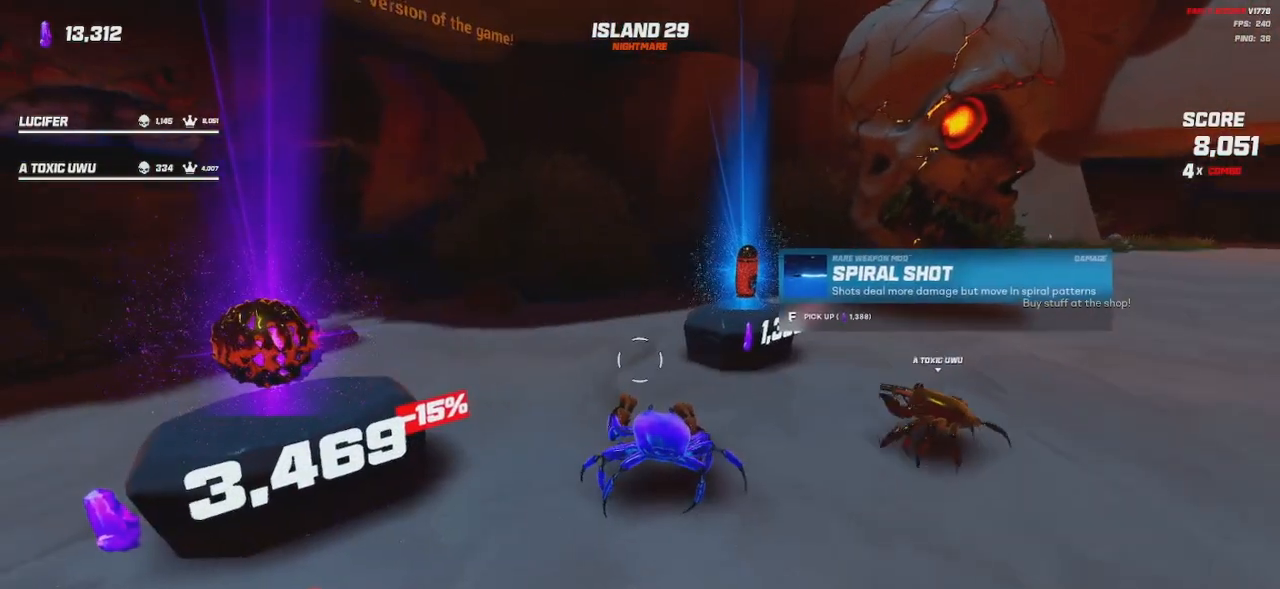
{"keys": [], "mouse": [], "events": [[100, "a", "down"], [300, "a", "up"]]}
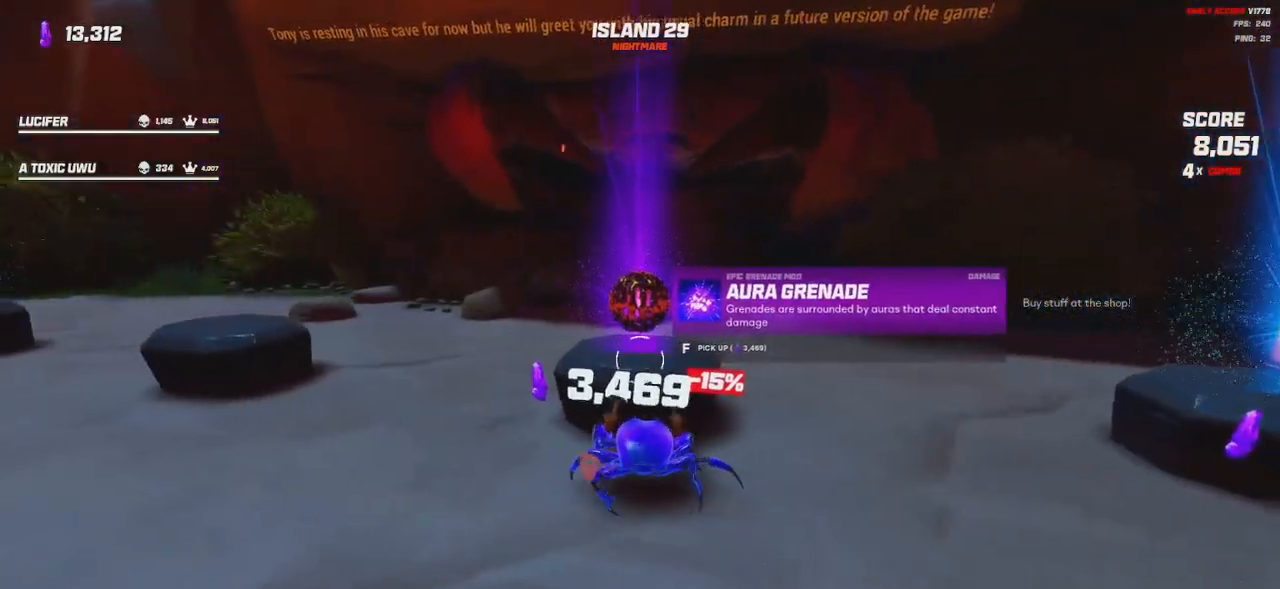
{"keys": ["d"], "mouse": ["wheel"], "events": [[17, "mouse_wheel", "down"], [267, "mouse_wheel", "up"], [384, "mouse_wheel", "down"], [434, "d", "down"]]}
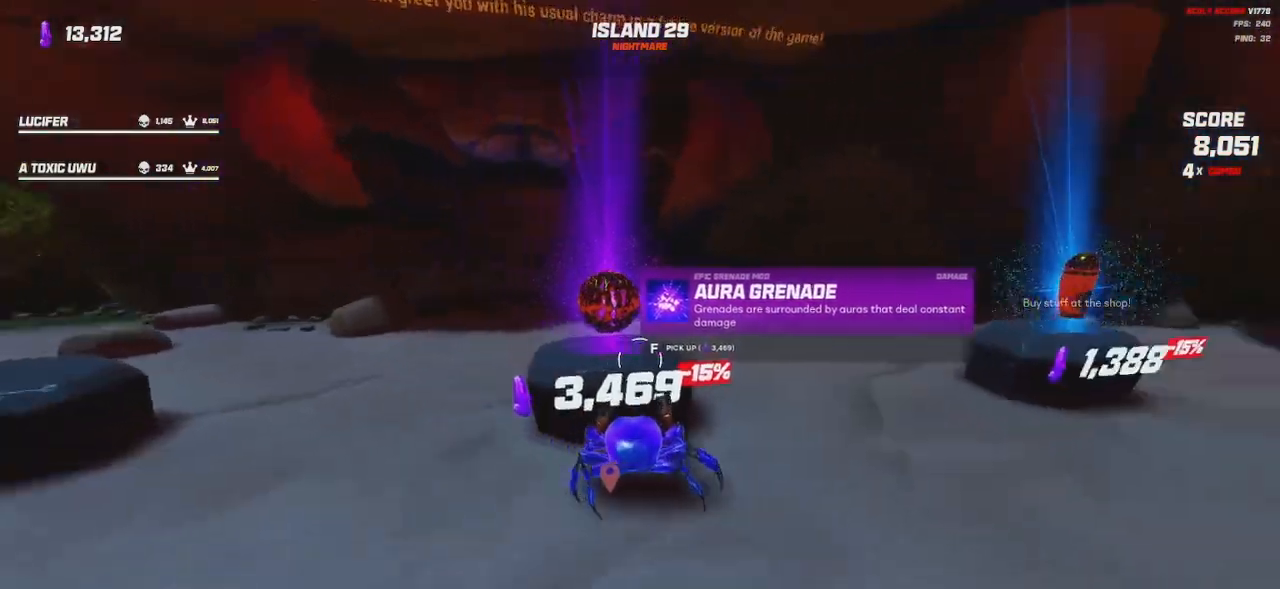
{"keys": [], "mouse": ["wheel"], "events": [[17, "mouse_wheel", "up"], [17, "w", "down"], [200, "mouse_wheel", "down"], [284, "w", "up"], [334, "mouse_wheel", "up"], [367, "d", "up"], [500, "mouse_wheel", "down"]]}
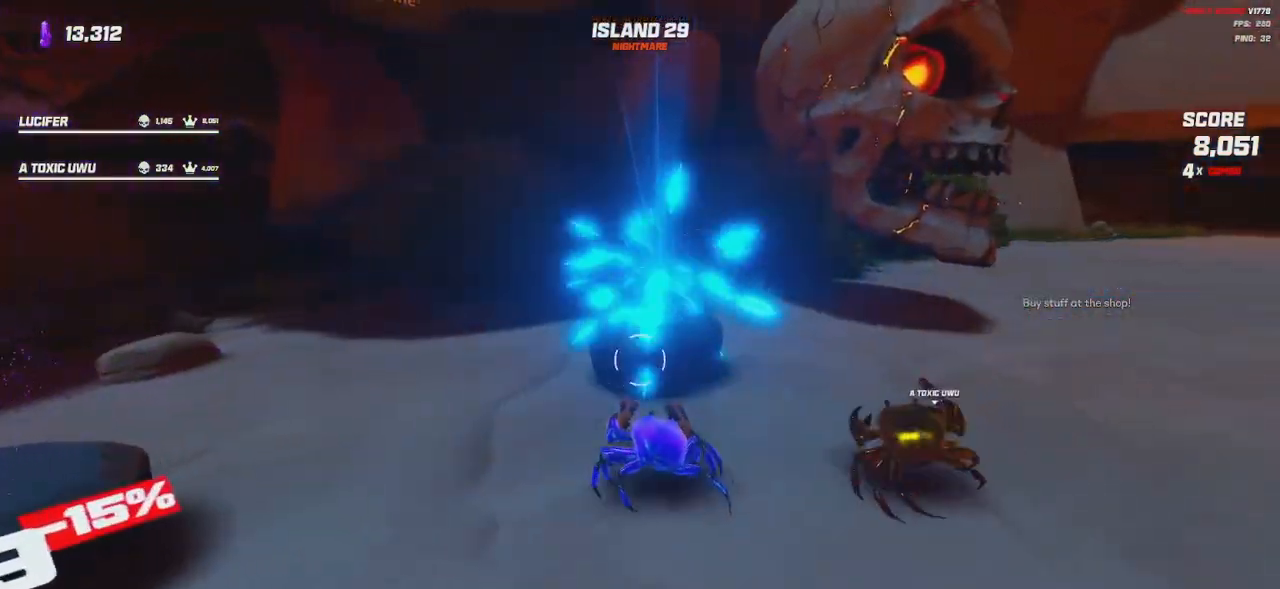
{"keys": ["a", "w"], "mouse": [], "events": [[134, "mouse_wheel", "up"], [384, "a", "down"], [417, "w", "down"]]}
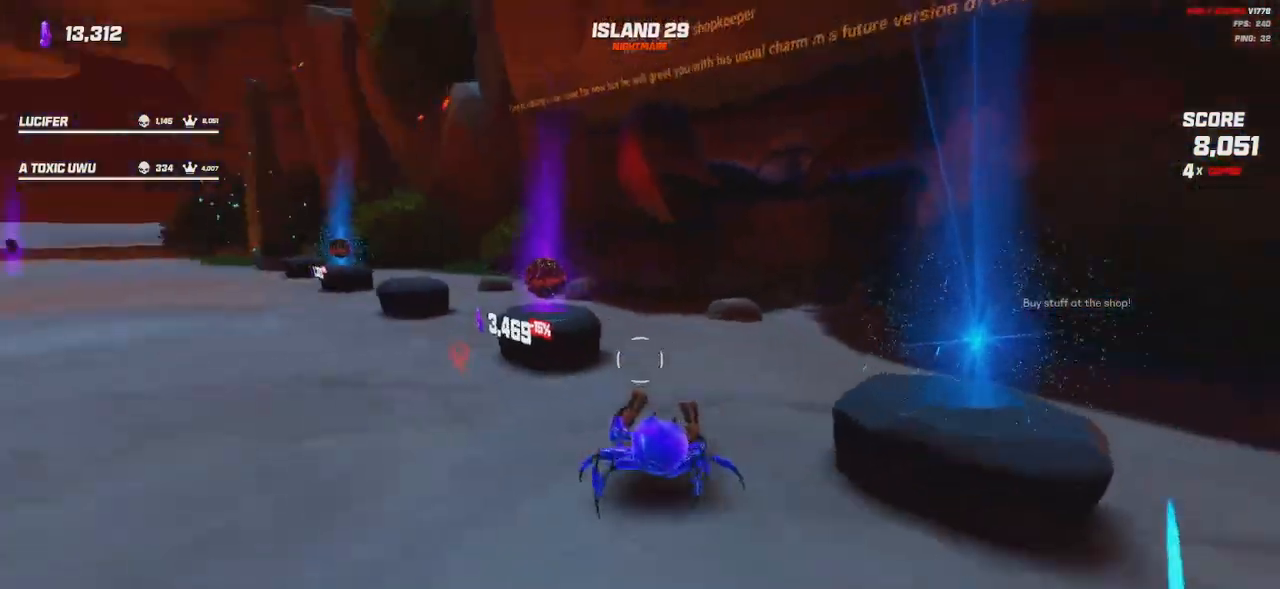
{"keys": ["a", "w"], "mouse": ["wheel"], "events": [[250, "mouse_wheel", "down"], [384, "mouse_wheel", "up"], [450, "mouse_wheel", "down"]]}